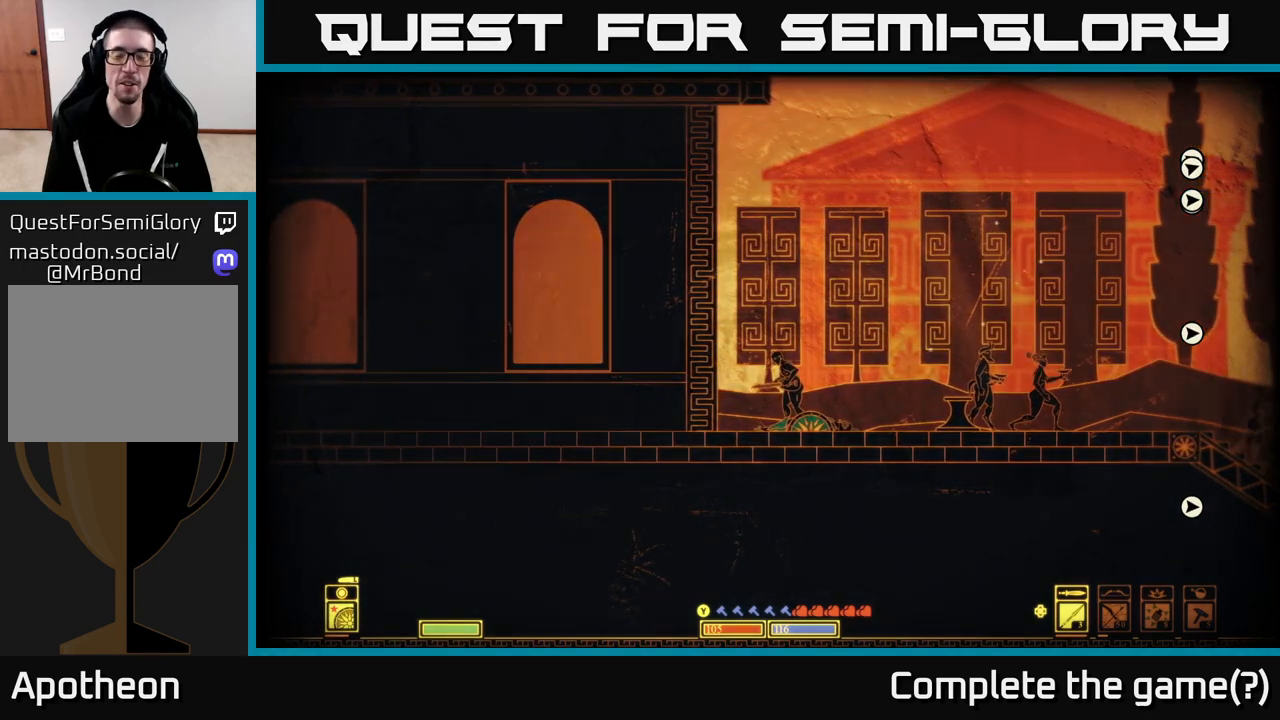
Gameplay with a controller (Xbox layout); each line is a JSON object with the inputs held at the frame after it. "events" lists button and stick changes between this image and that frame as [ms after this image, input, new state], when the widget could be followed in between.
{"buttons": [], "left_stick": "up-right", "right_stick": "up-right", "events": [[83, "right_stick", "center"], [183, "left_stick", "up-right"], [467, "right_stick", "up-right"]]}
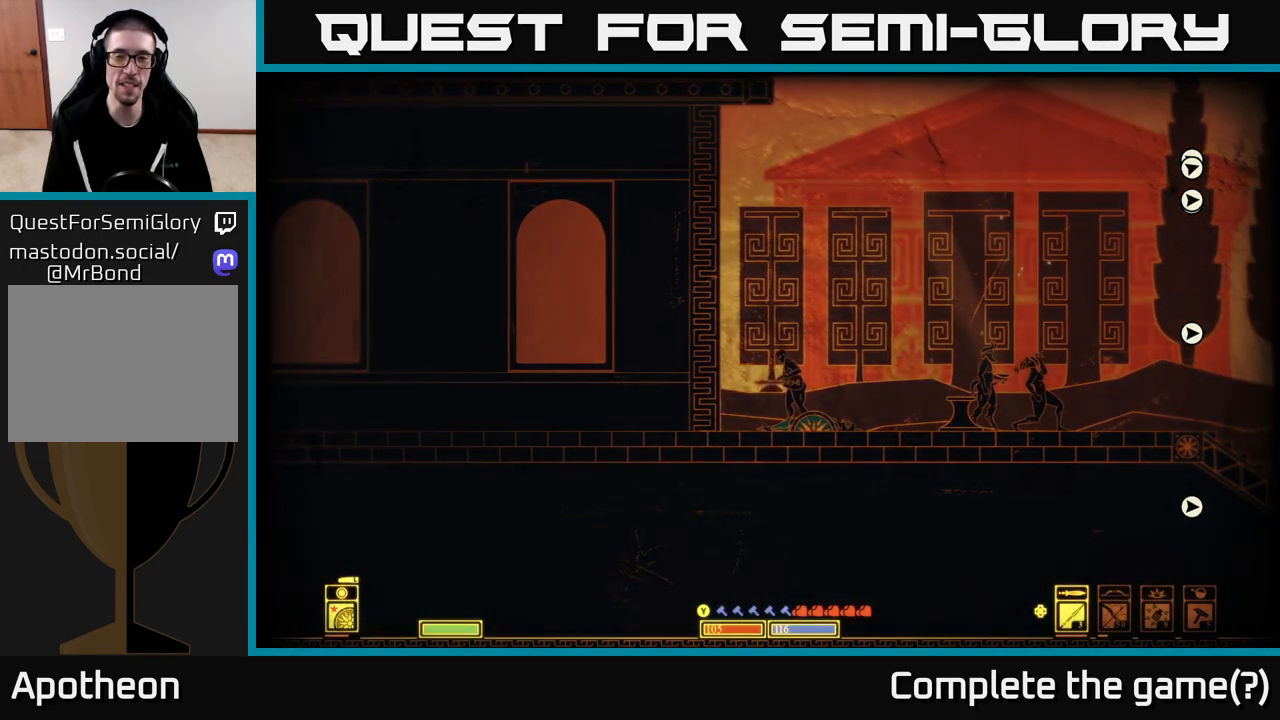
{"buttons": [], "left_stick": "center", "right_stick": "up-right", "events": [[167, "left_stick", "center"]]}
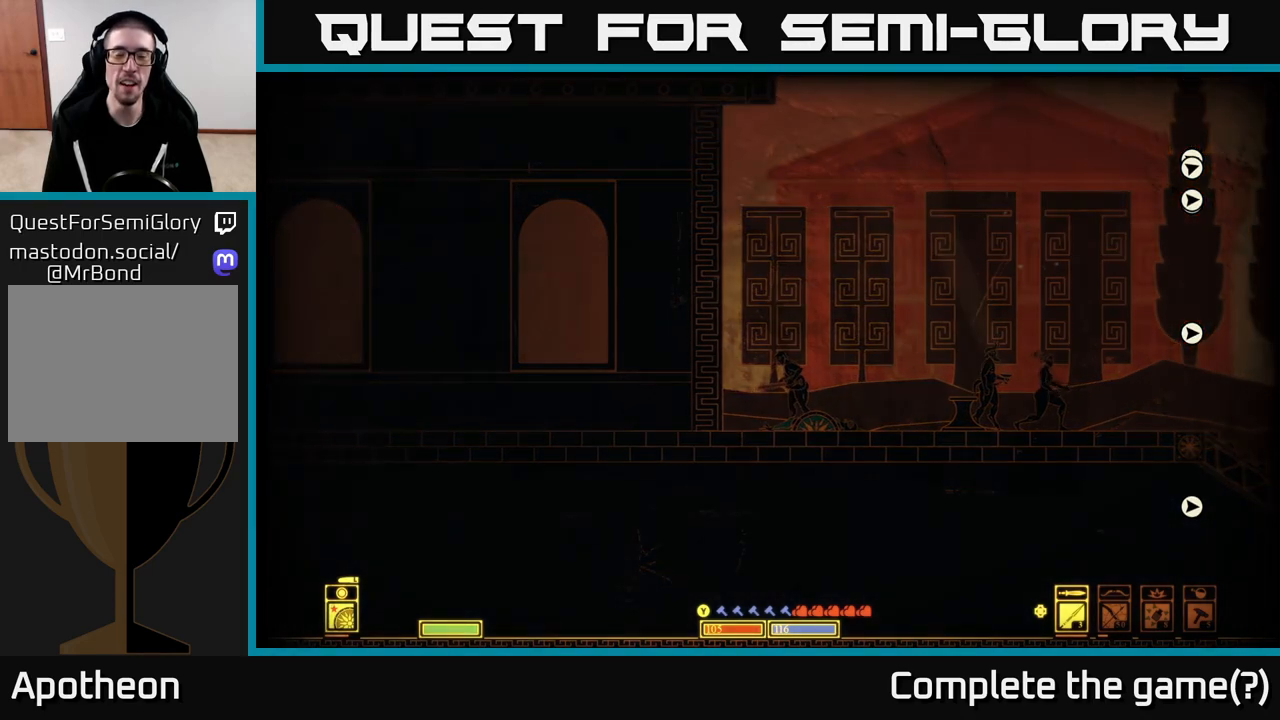
{"buttons": [], "left_stick": "up", "right_stick": "center", "events": [[67, "right_stick", "center"], [300, "left_stick", "up"]]}
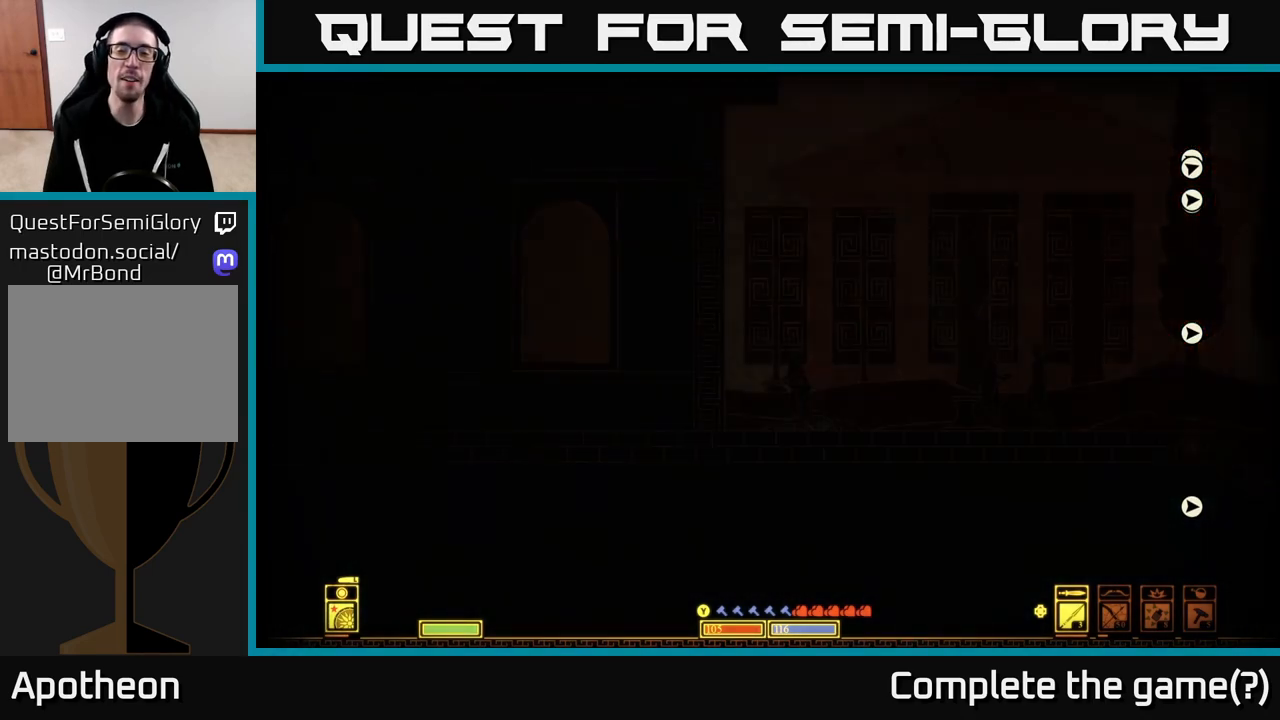
{"buttons": [], "left_stick": "right", "right_stick": "center", "events": [[117, "left_stick", "center"], [450, "left_stick", "right"]]}
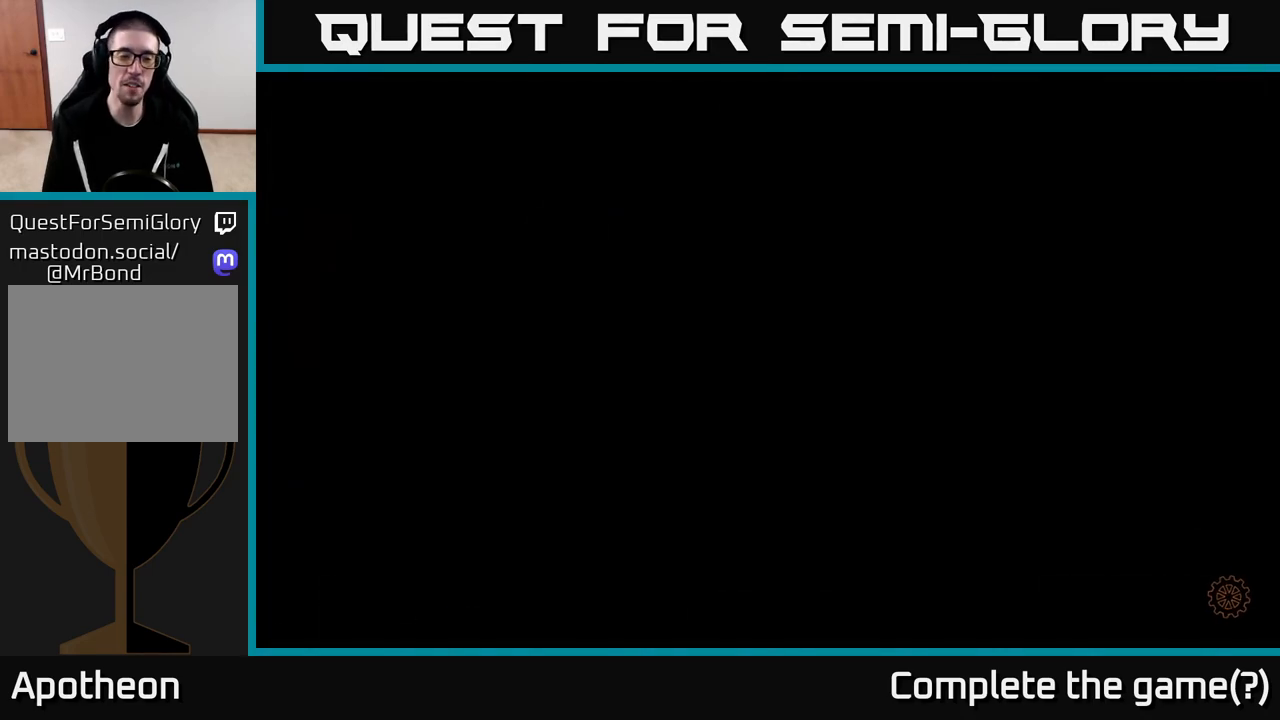
{"buttons": [], "left_stick": "center", "right_stick": "center", "events": [[233, "left_stick", "center"]]}
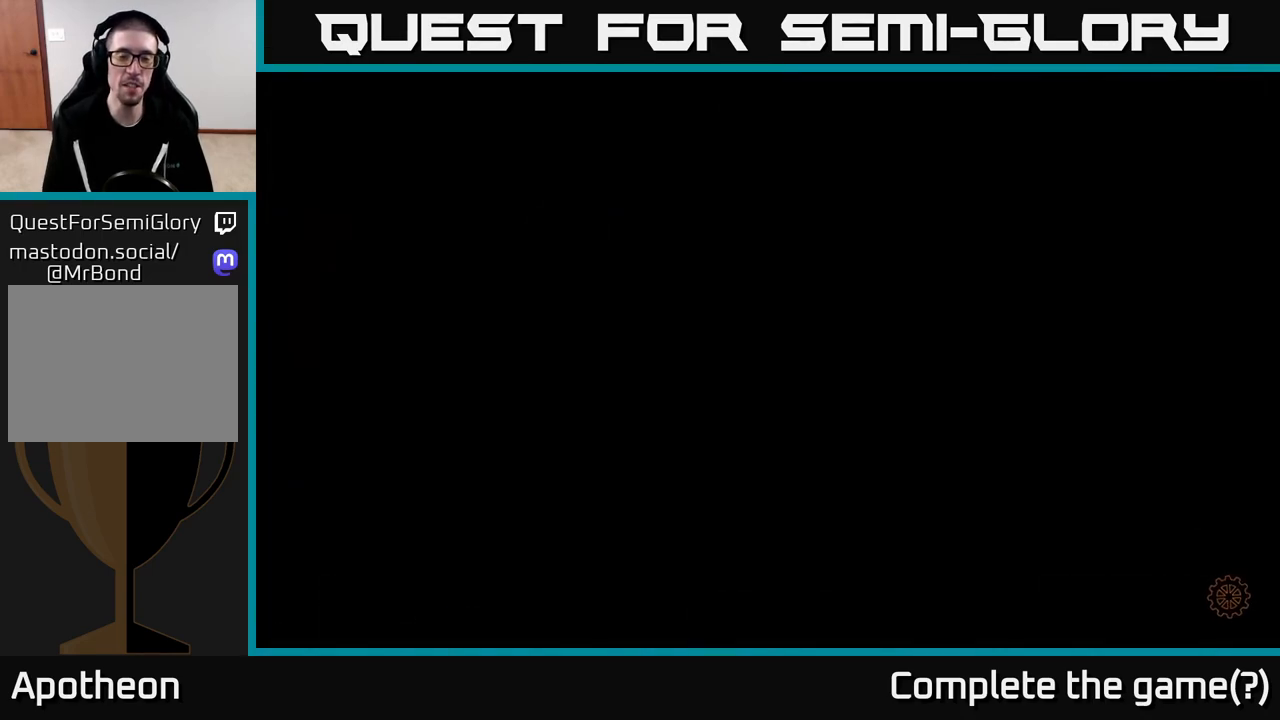
{"buttons": [], "left_stick": "center", "right_stick": "center", "events": [[100, "left_stick", "right"], [367, "left_stick", "center"]]}
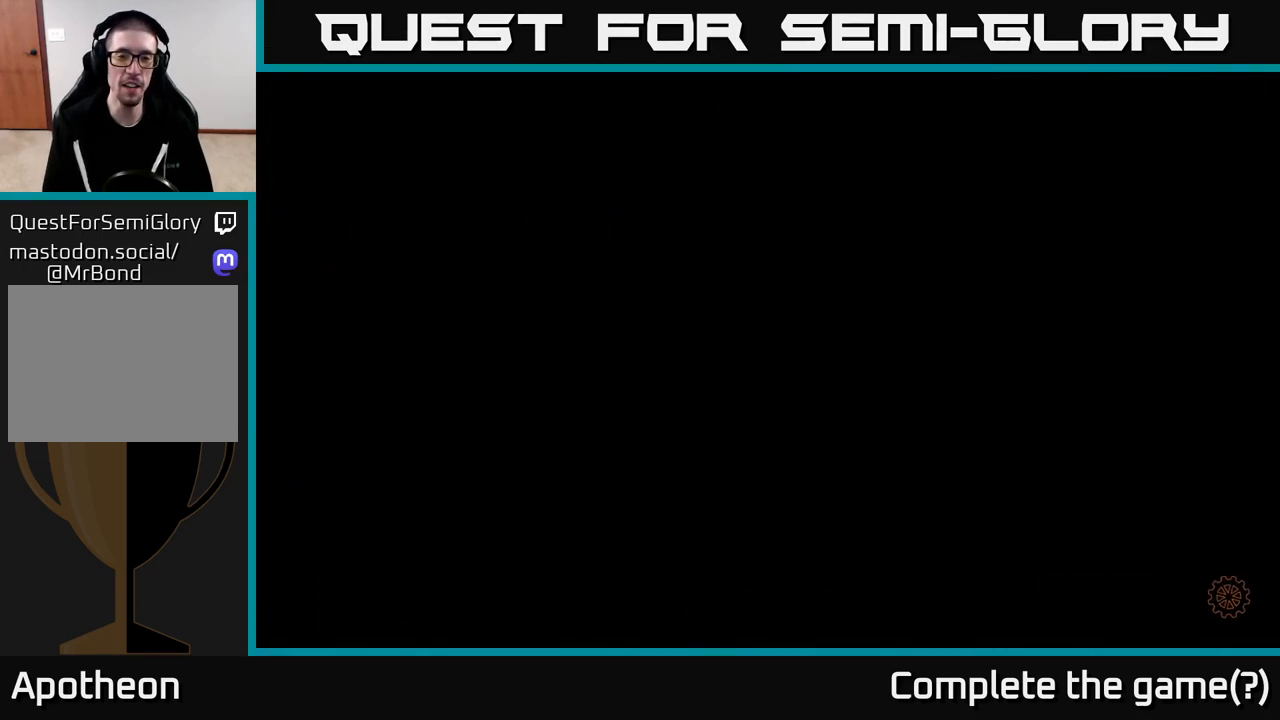
{"buttons": [], "left_stick": "center", "right_stick": "center", "events": []}
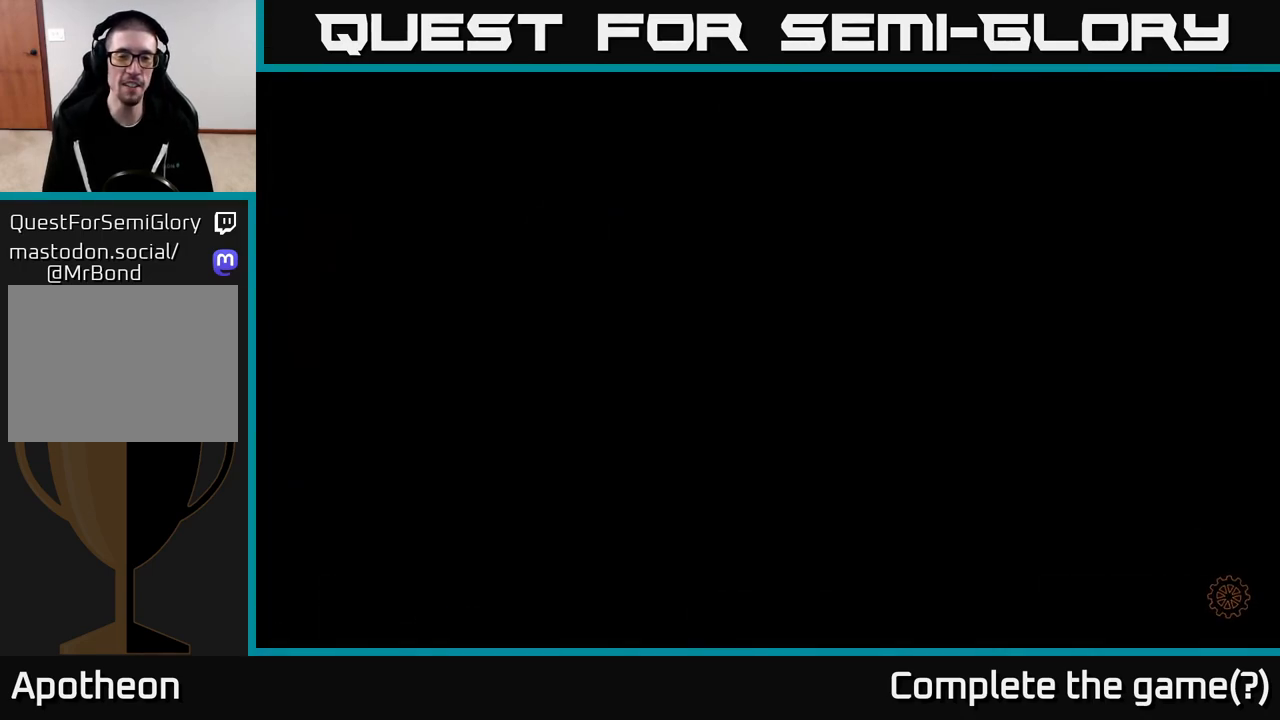
{"buttons": [], "left_stick": "center", "right_stick": "center", "events": []}
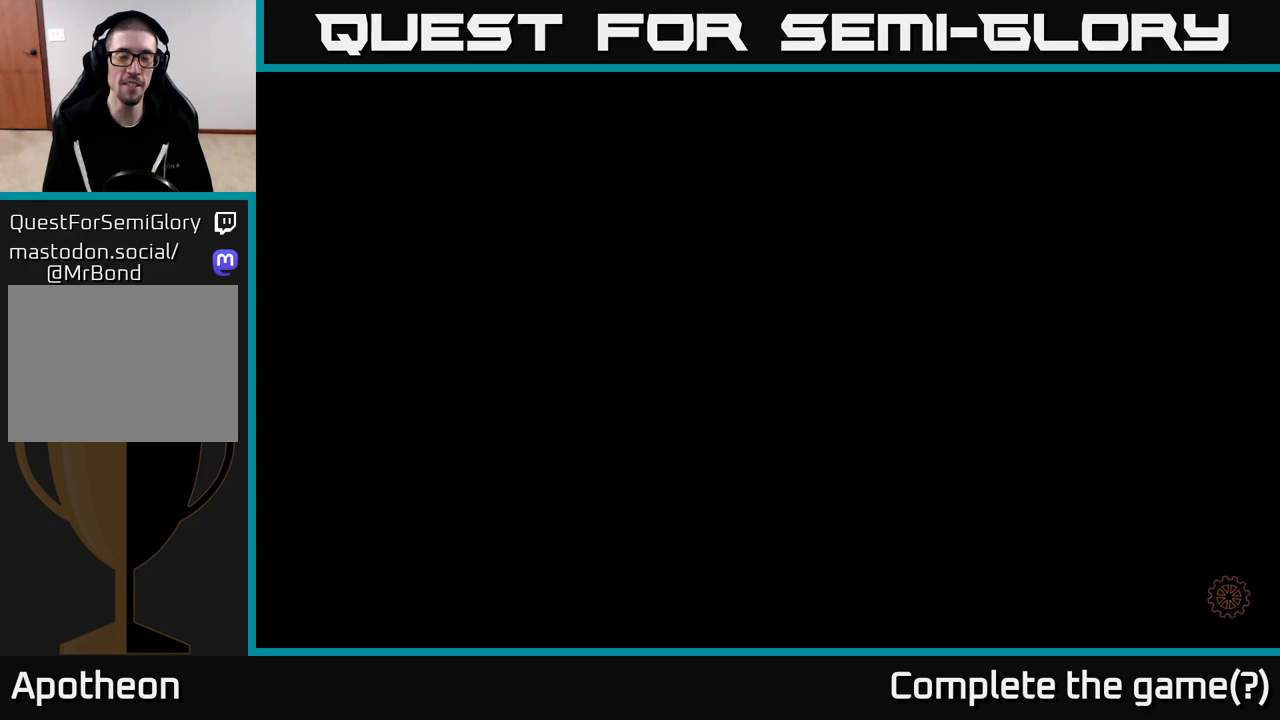
{"buttons": [], "left_stick": "center", "right_stick": "center", "events": []}
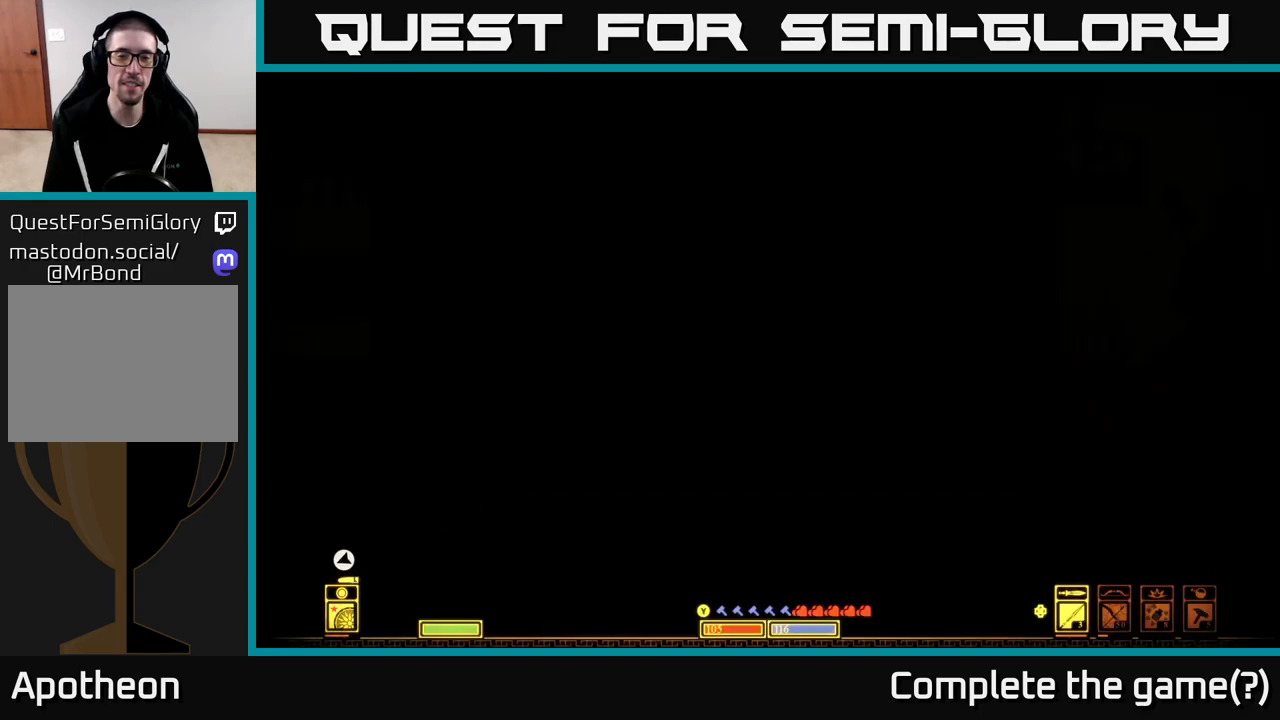
{"buttons": [], "left_stick": "center", "right_stick": "center", "events": []}
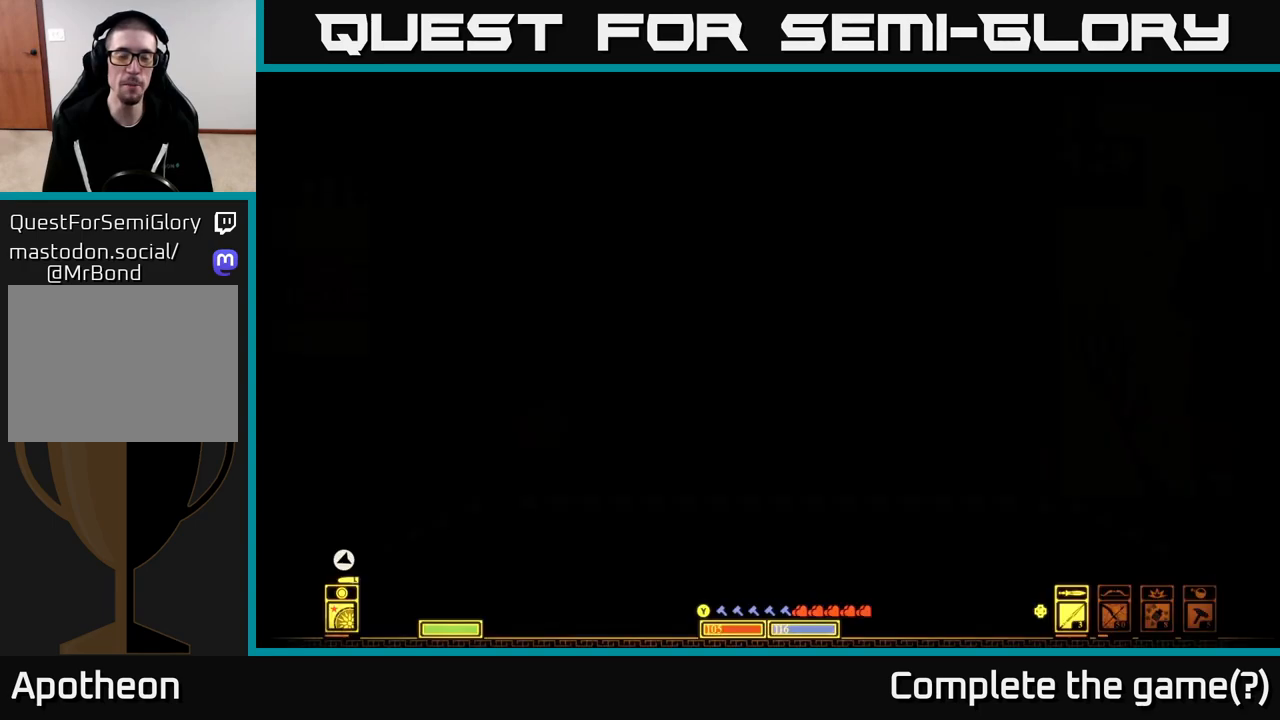
{"buttons": [], "left_stick": "center", "right_stick": "center", "events": []}
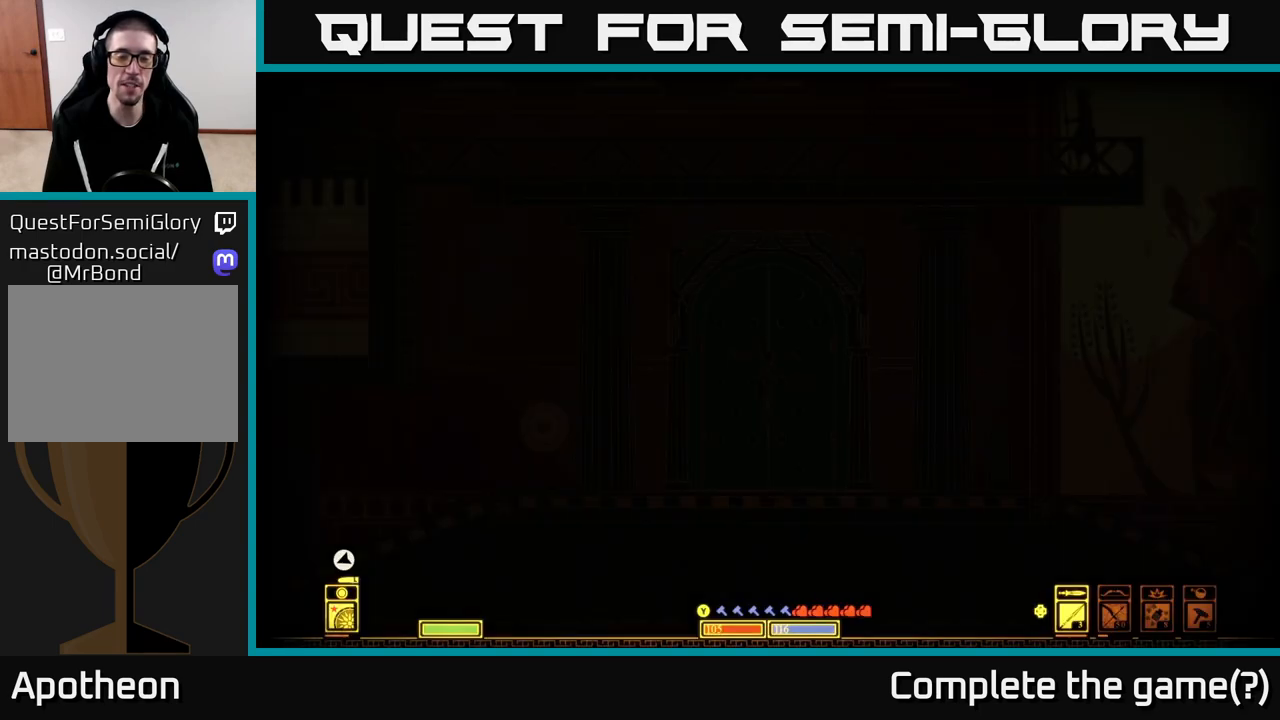
{"buttons": [], "left_stick": "center", "right_stick": "center", "events": []}
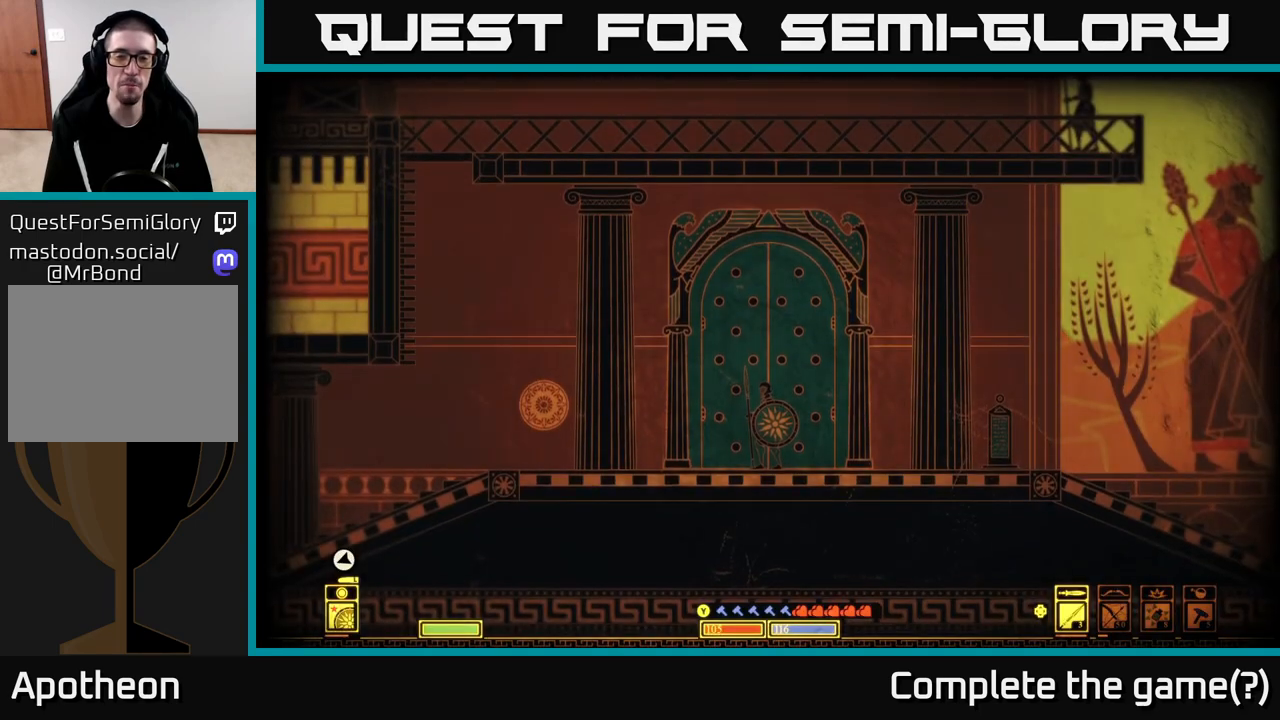
{"buttons": [], "left_stick": "up-right", "right_stick": "center", "events": [[400, "left_stick", "up-right"]]}
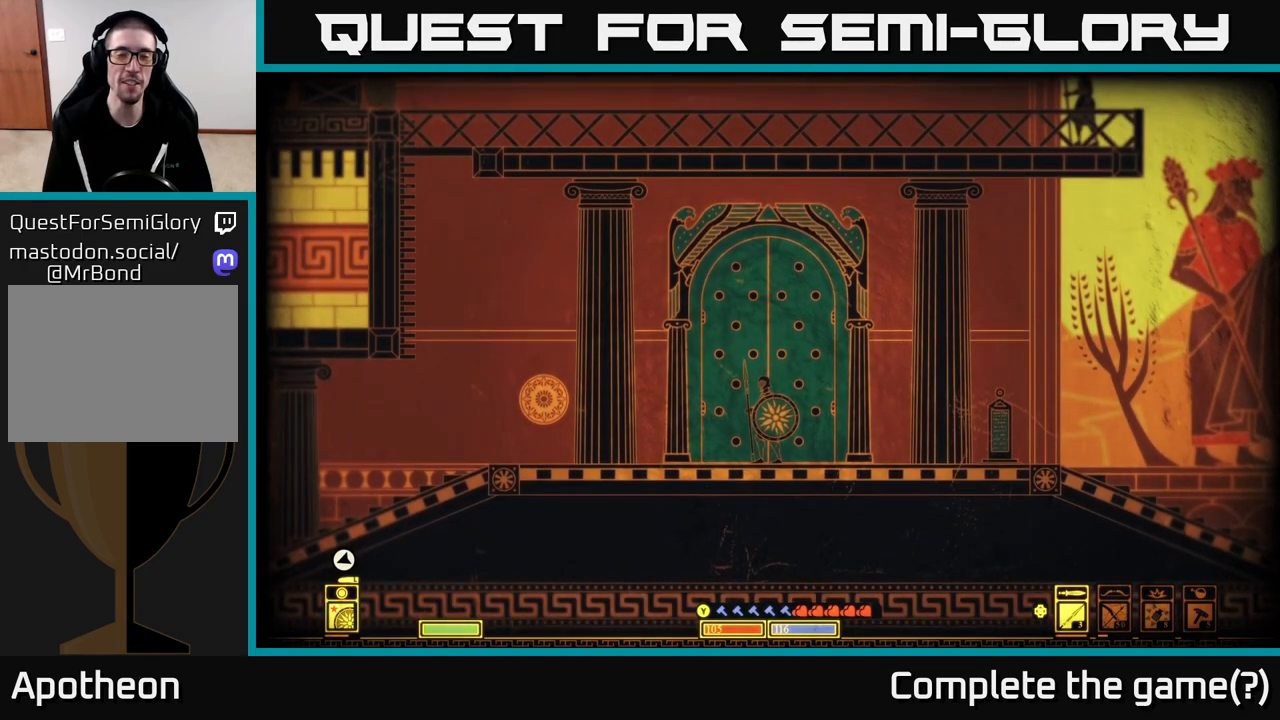
{"buttons": [], "left_stick": "center", "right_stick": "center", "events": [[233, "left_stick", "left"], [367, "left_stick", "center"]]}
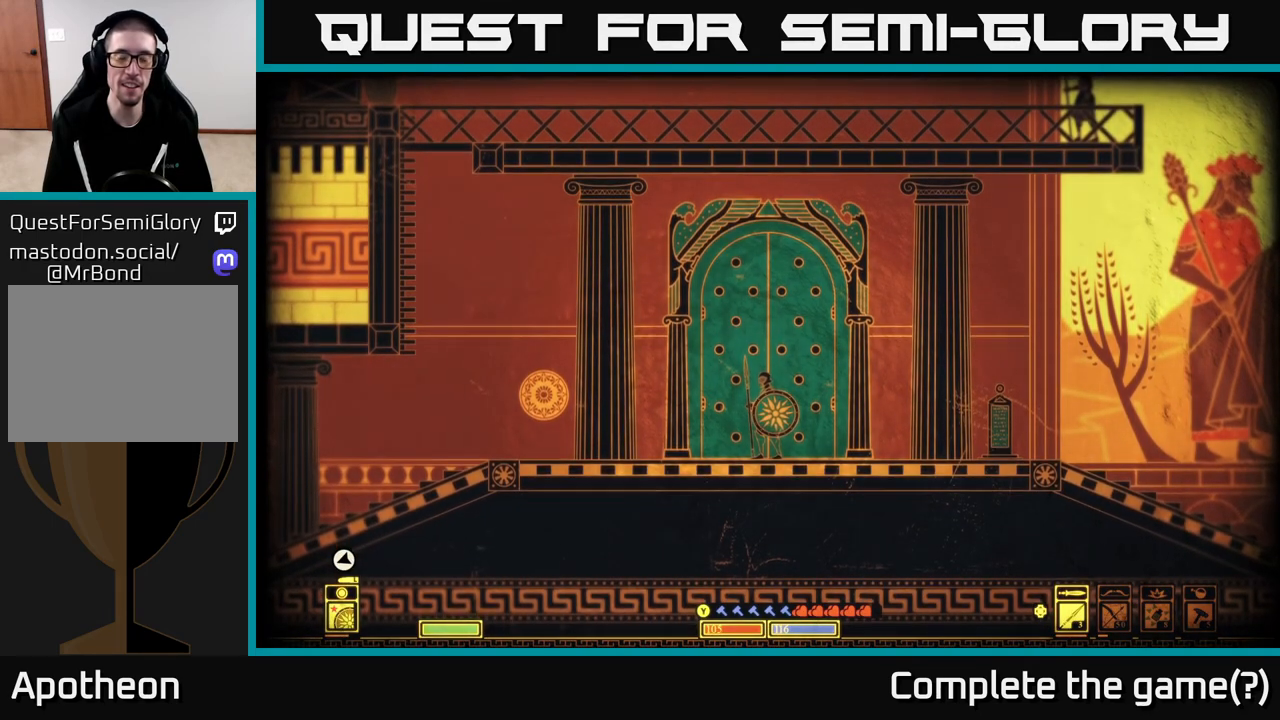
{"buttons": [], "left_stick": "right", "right_stick": "center", "events": [[33, "right_stick", "right"], [167, "left_stick", "left"], [383, "left_stick", "right"], [383, "right_stick", "center"]]}
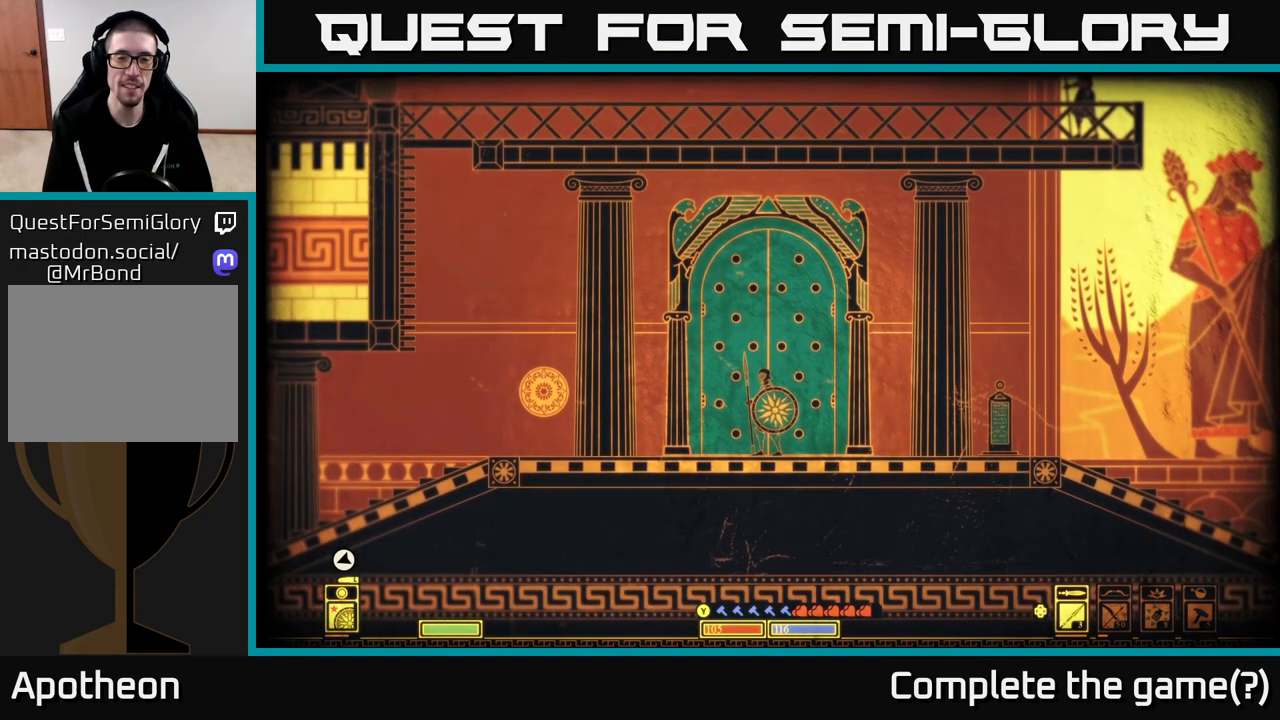
{"buttons": [], "left_stick": "center", "right_stick": "center", "events": [[67, "left_stick", "center"], [133, "left_stick", "left"], [350, "left_stick", "center"]]}
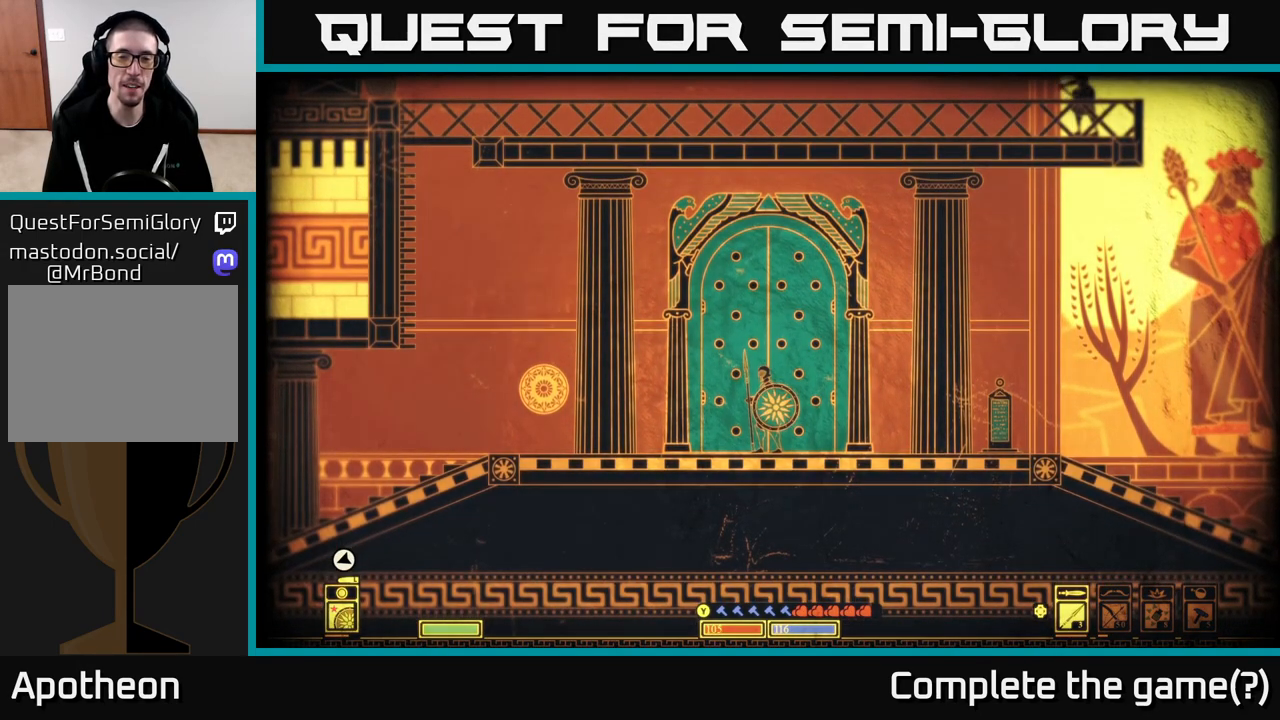
{"buttons": [], "left_stick": "left", "right_stick": "center", "events": [[417, "left_stick", "left"]]}
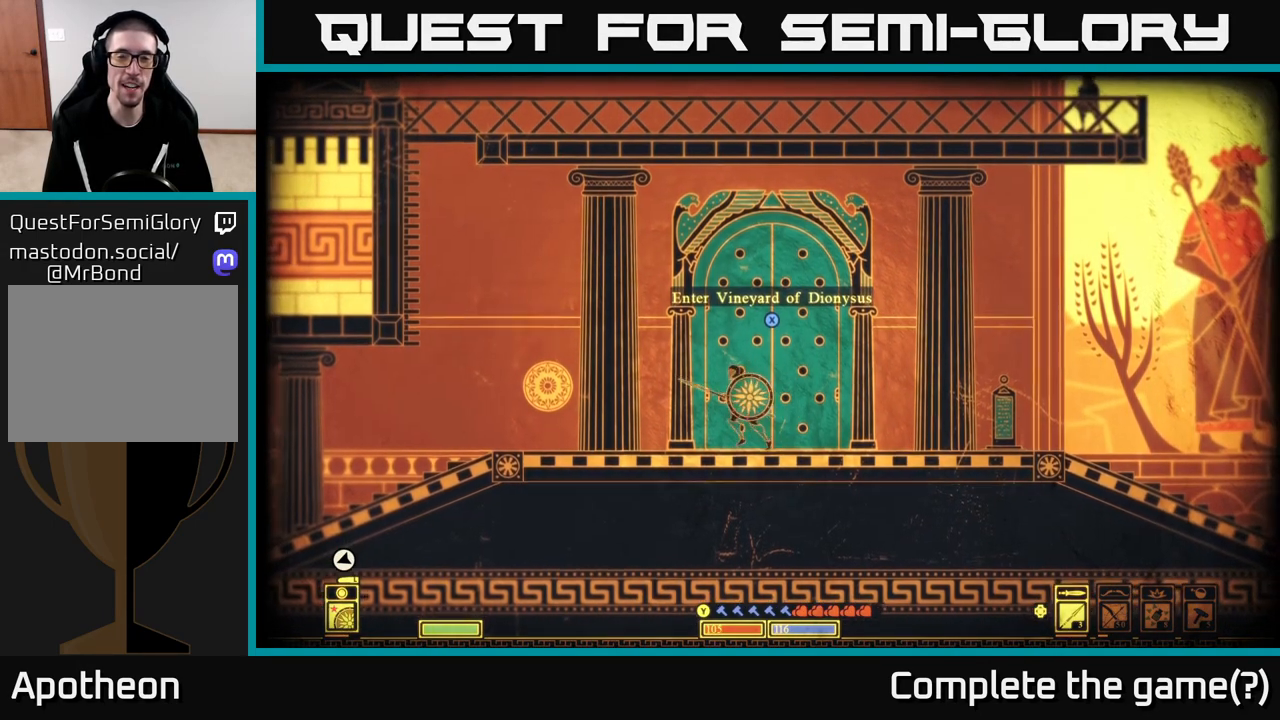
{"buttons": ["X"], "left_stick": "center", "right_stick": "center", "events": [[100, "left_stick", "center"], [217, "left_stick", "right"], [383, "left_stick", "center"], [450, "X", "down"]]}
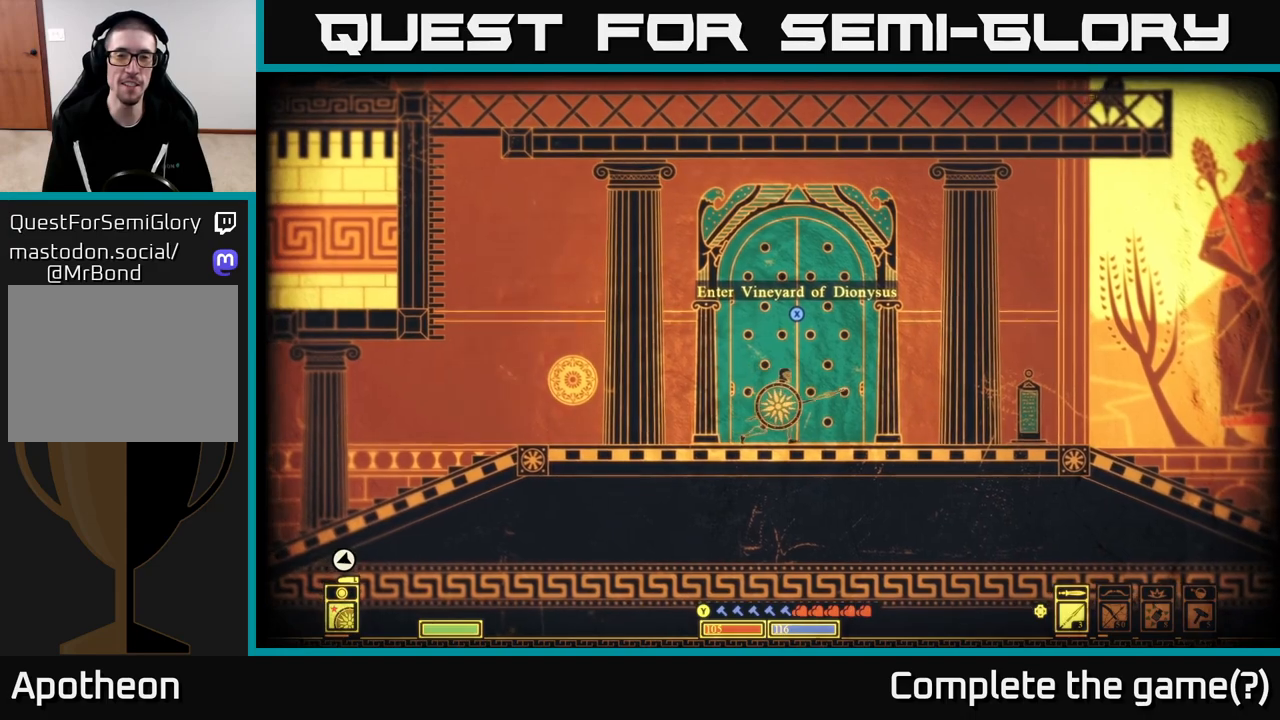
{"buttons": ["X"], "left_stick": "center", "right_stick": "center", "events": [[17, "X", "up"], [350, "X", "down"]]}
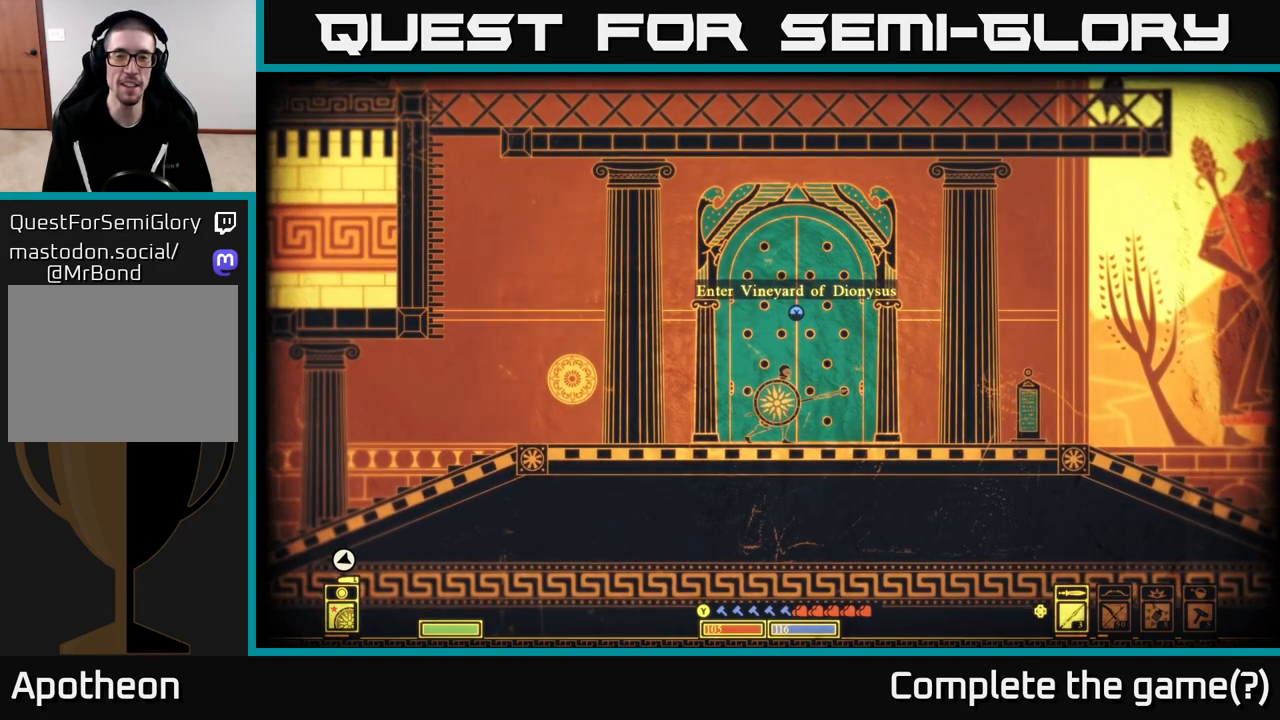
{"buttons": ["X"], "left_stick": "center", "right_stick": "center", "events": []}
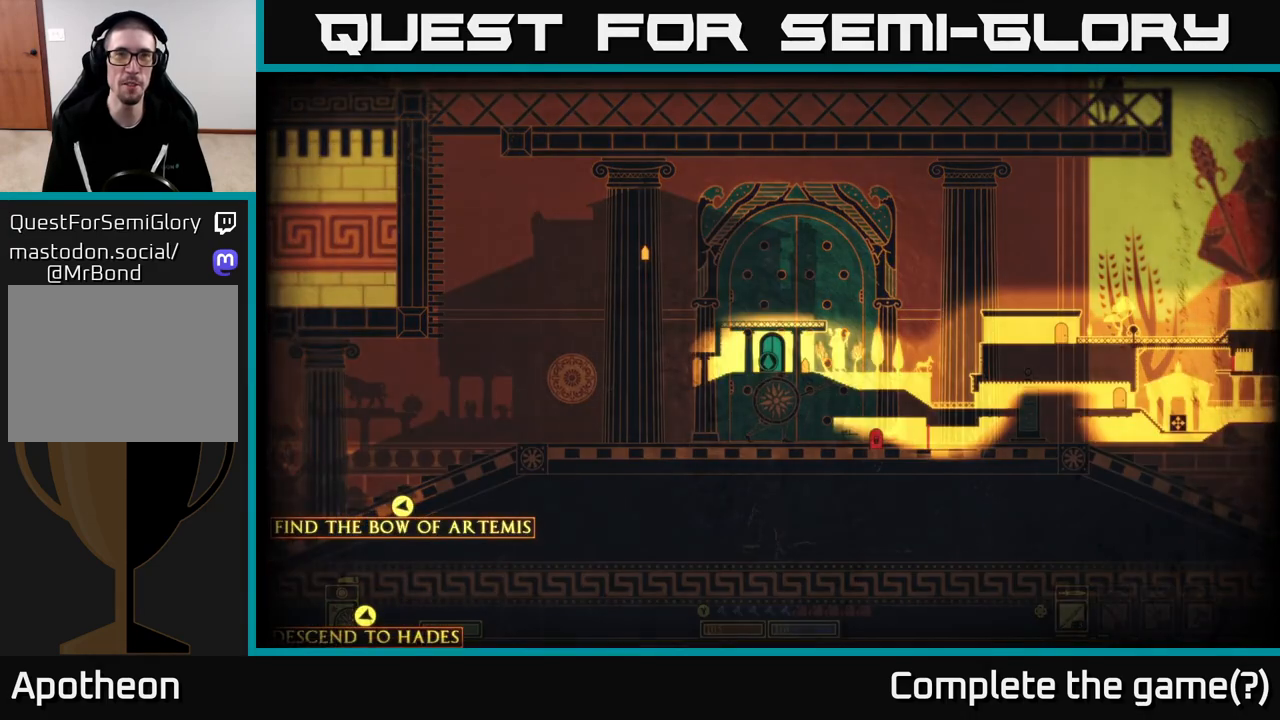
{"buttons": [], "left_stick": "center", "right_stick": "center", "events": [[300, "X", "up"]]}
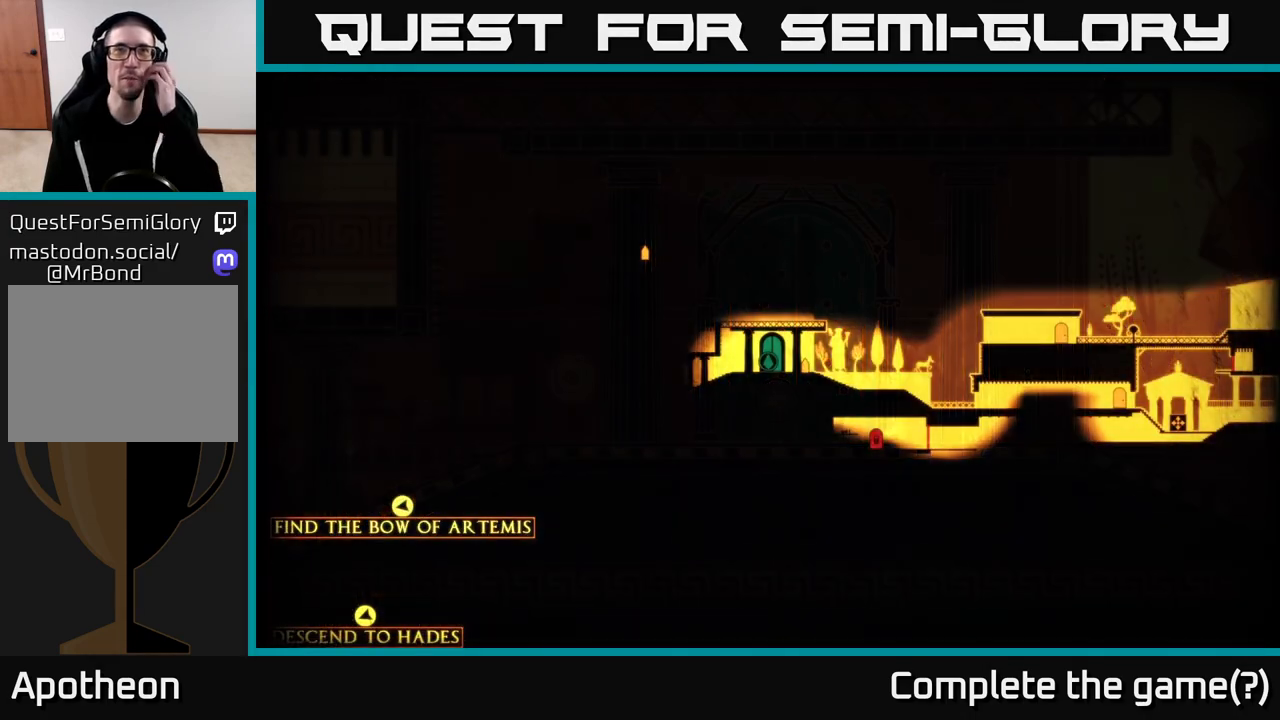
{"buttons": [], "left_stick": "center", "right_stick": "center", "events": []}
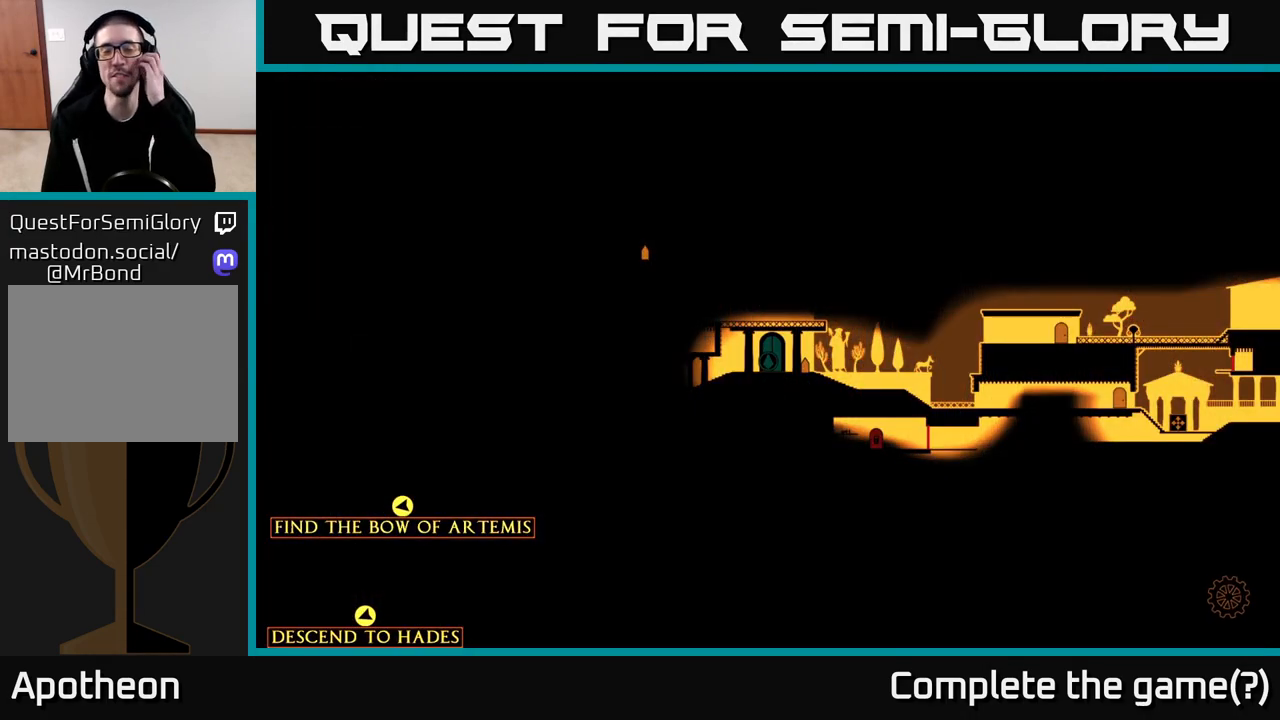
{"buttons": [], "left_stick": "center", "right_stick": "center", "events": []}
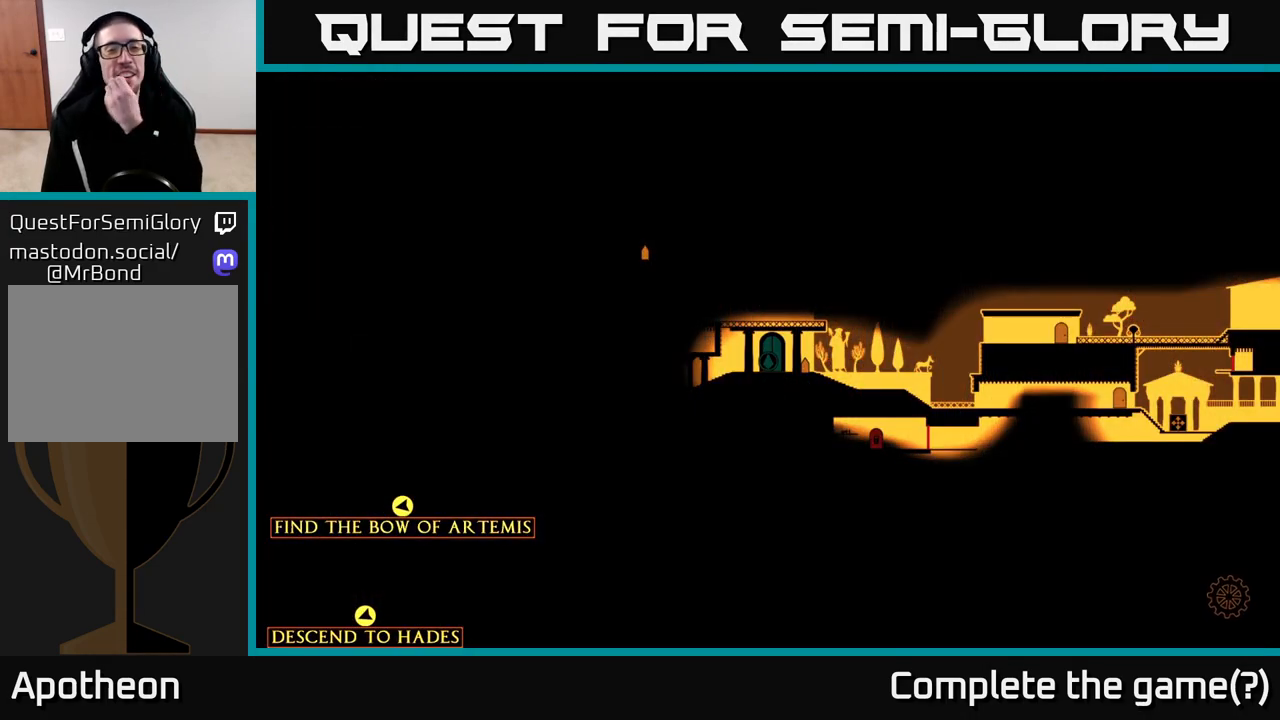
{"buttons": [], "left_stick": "center", "right_stick": "center", "events": []}
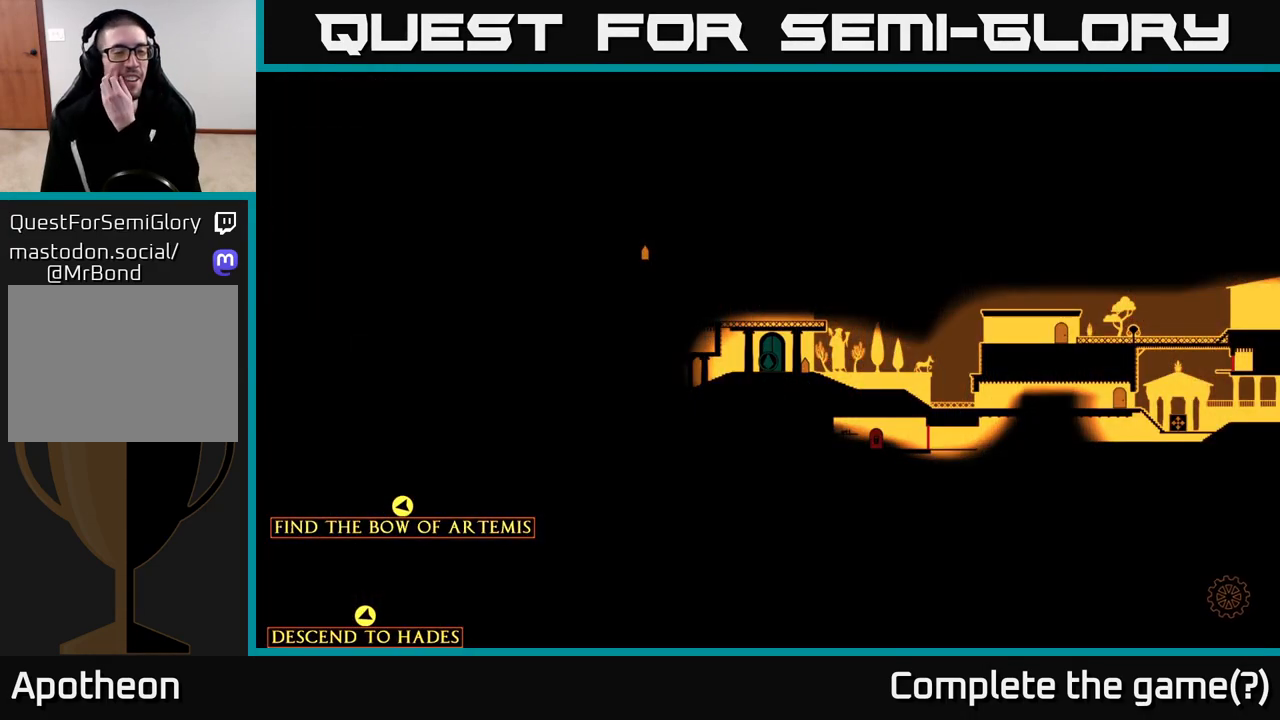
{"buttons": [], "left_stick": "center", "right_stick": "center", "events": []}
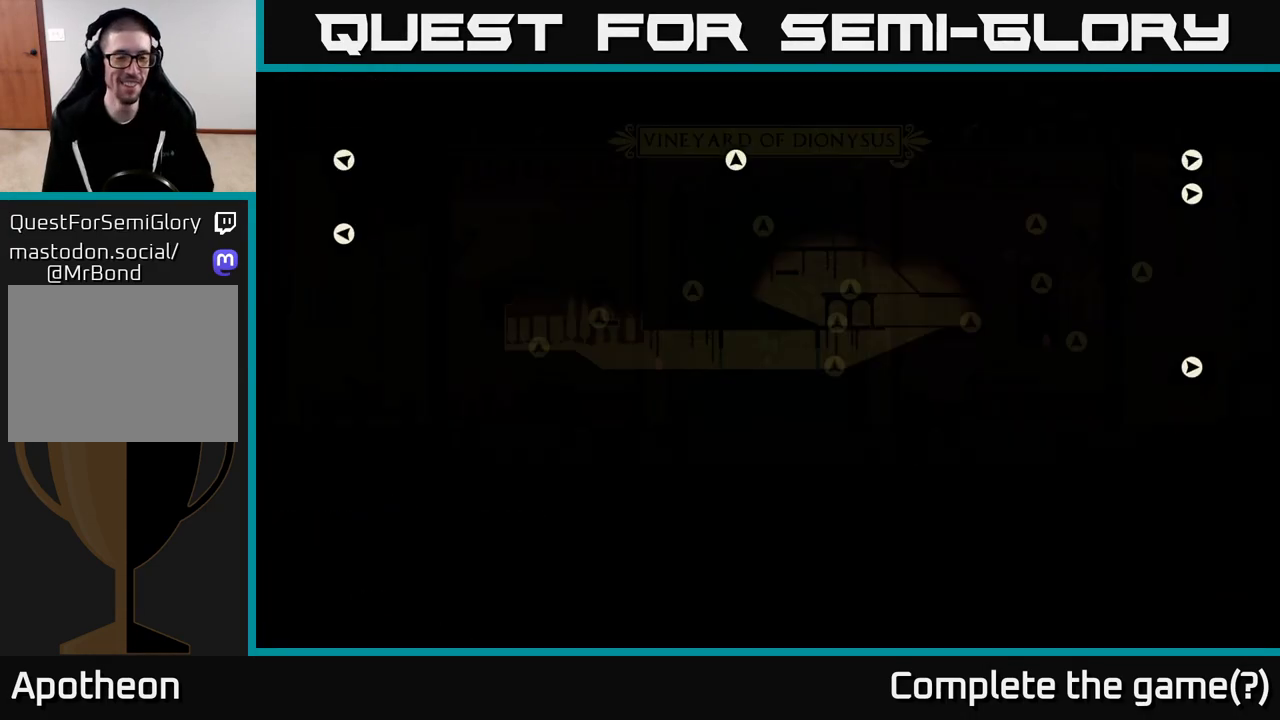
{"buttons": [], "left_stick": "center", "right_stick": "center", "events": []}
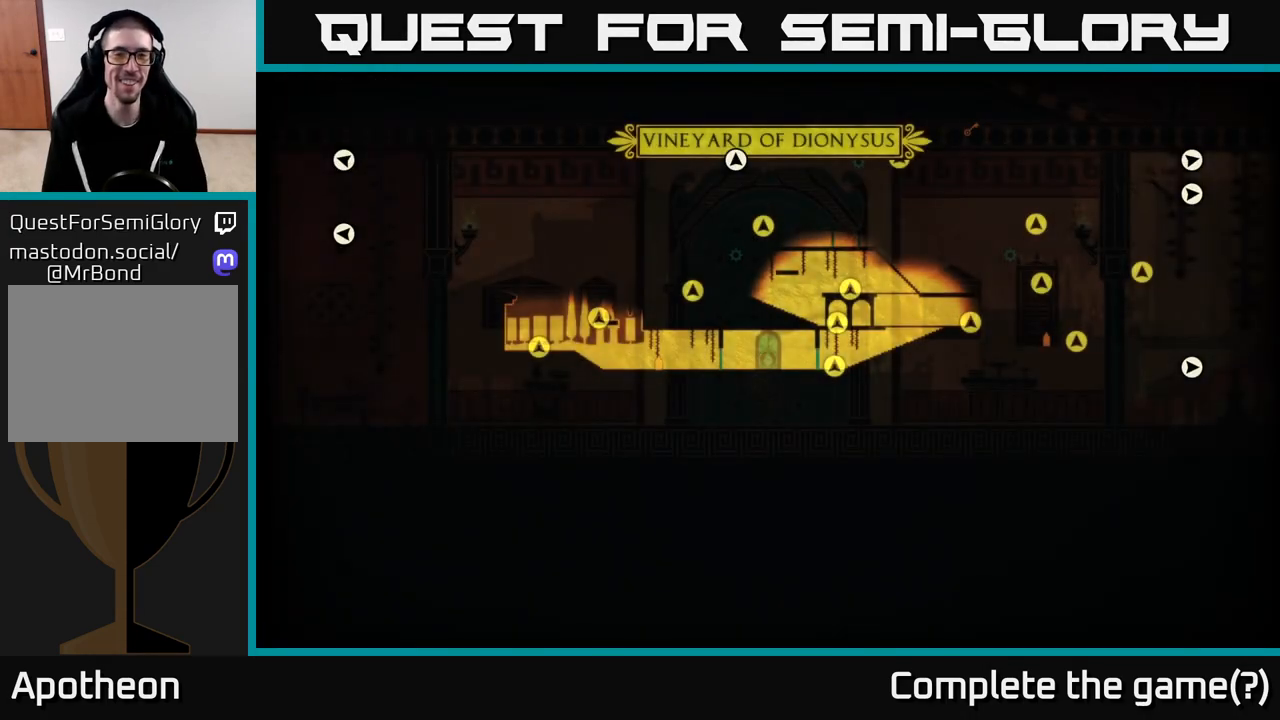
{"buttons": ["A"], "left_stick": "center", "right_stick": "center", "events": [[267, "A", "down"]]}